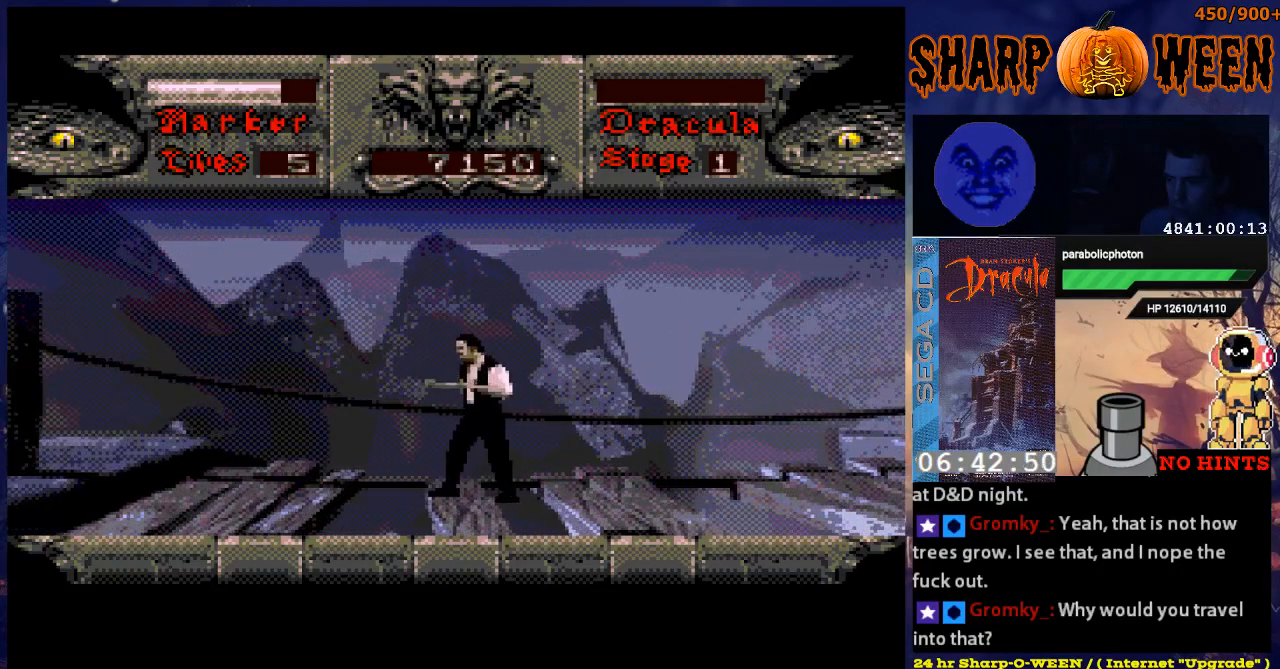
Gameplay with a controller (Xbox layout); each line is a JSON object with the inputs held at the frame after it. "events" lists button and stick changes between this image and that frame as [ms after this image, input, new state], when the widget could be followed in between. Not read: L1 L2 L3 R1 R2 R3.
{"buttons": [], "events": [[218, "DPAD_LEFT", "down"], [268, "DPAD_LEFT", "up"]]}
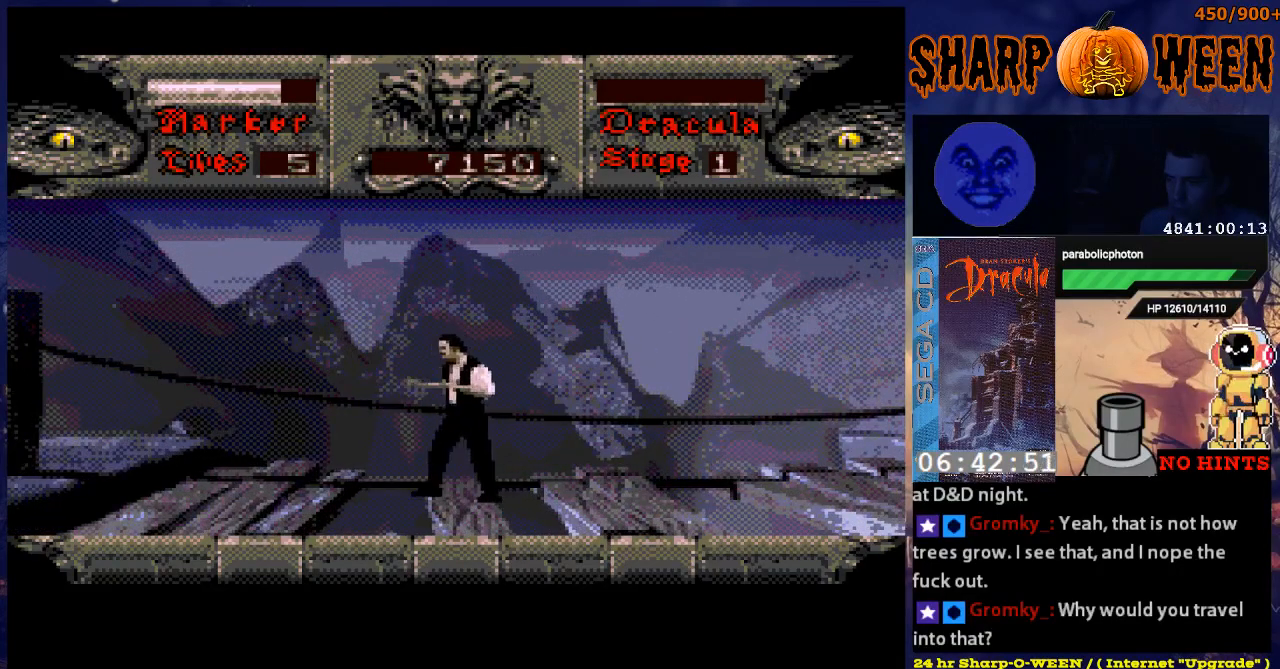
{"buttons": [], "events": [[17, "DPAD_RIGHT", "down"], [67, "DPAD_RIGHT", "up"]]}
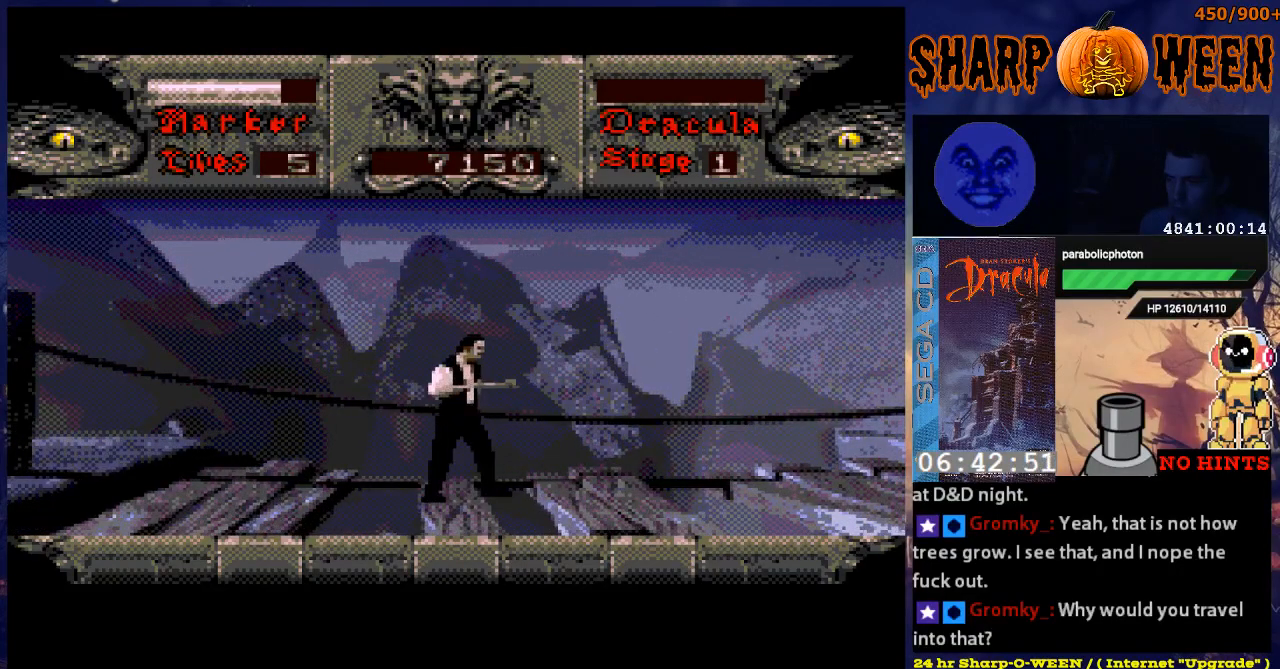
{"buttons": [], "events": [[101, "DPAD_LEFT", "down"], [201, "DPAD_LEFT", "up"]]}
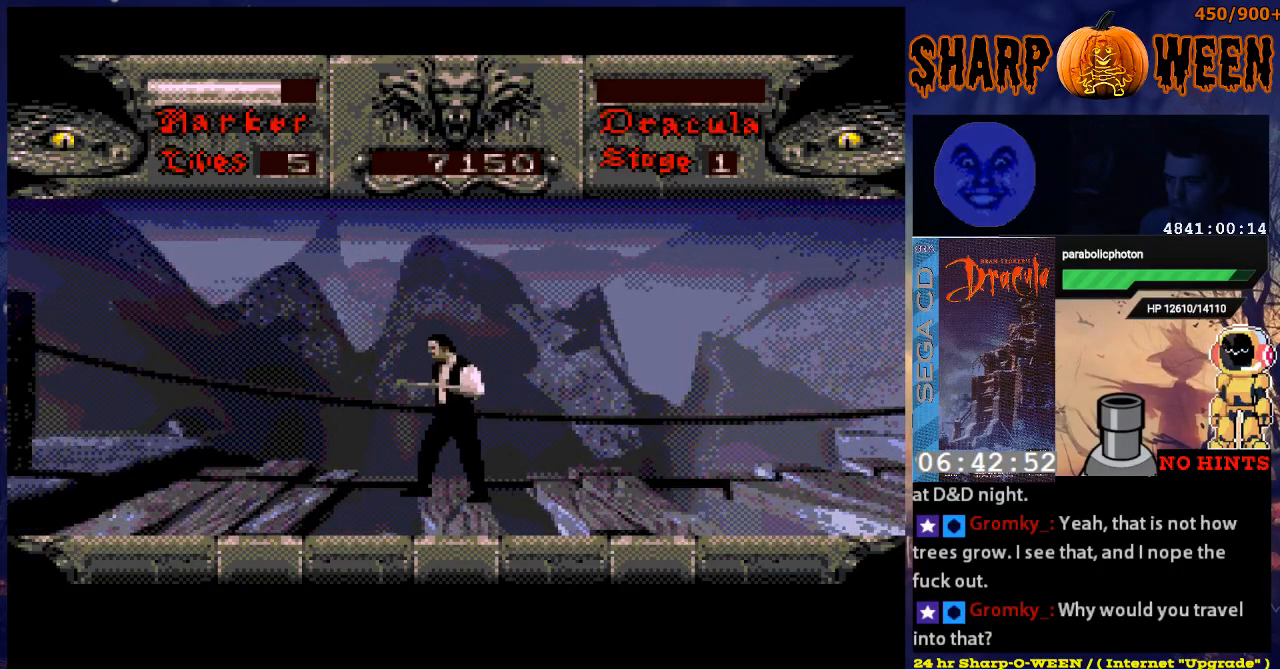
{"buttons": [], "events": []}
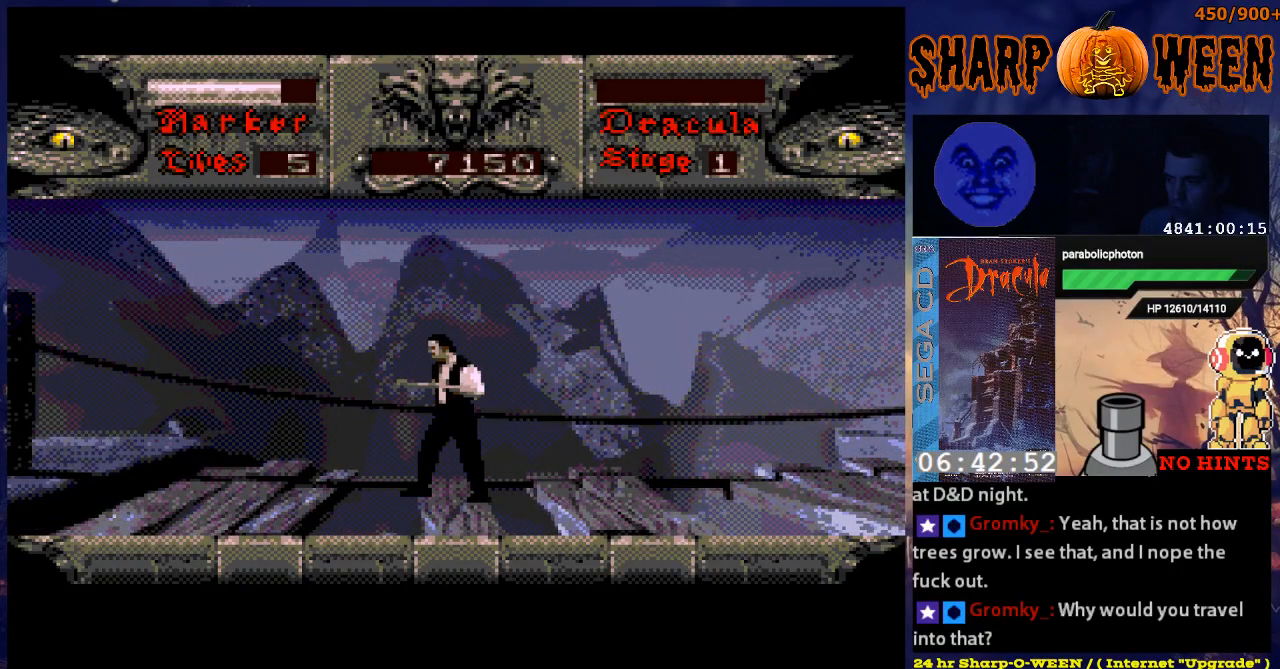
{"buttons": [], "events": [[218, "DPAD_RIGHT", "down"], [268, "DPAD_RIGHT", "up"]]}
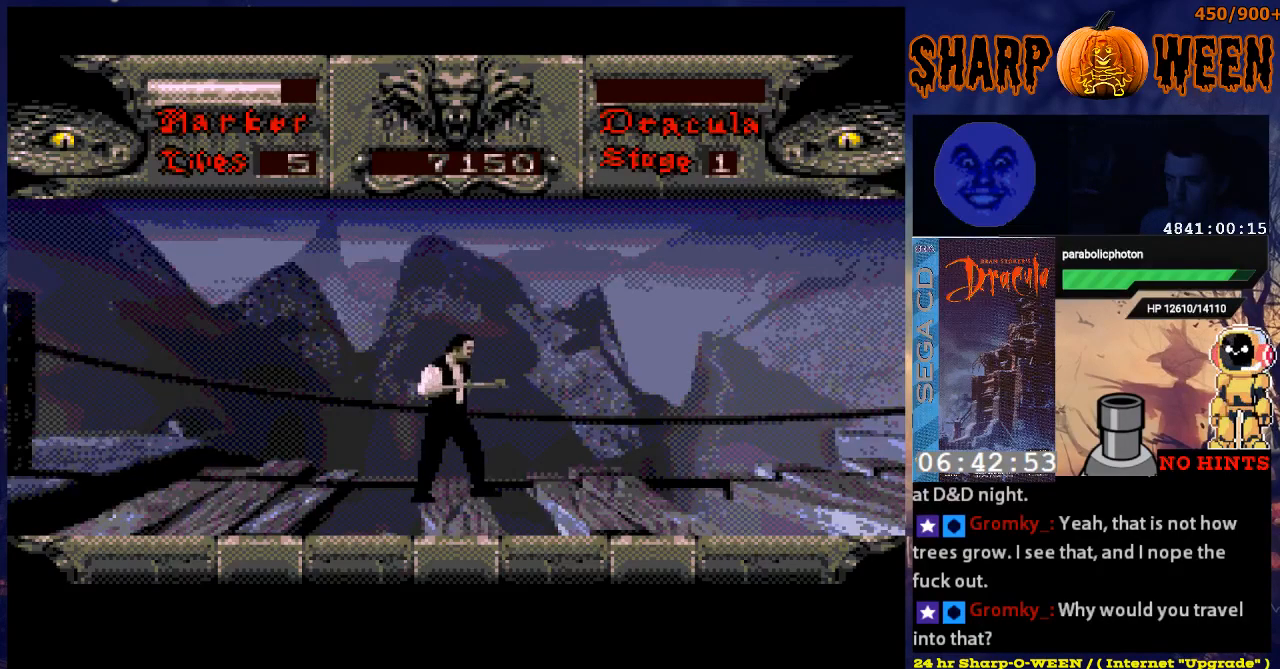
{"buttons": ["DPAD_RIGHT"], "events": [[318, "A", "down"], [318, "DPAD_RIGHT", "down"], [469, "A", "up"]]}
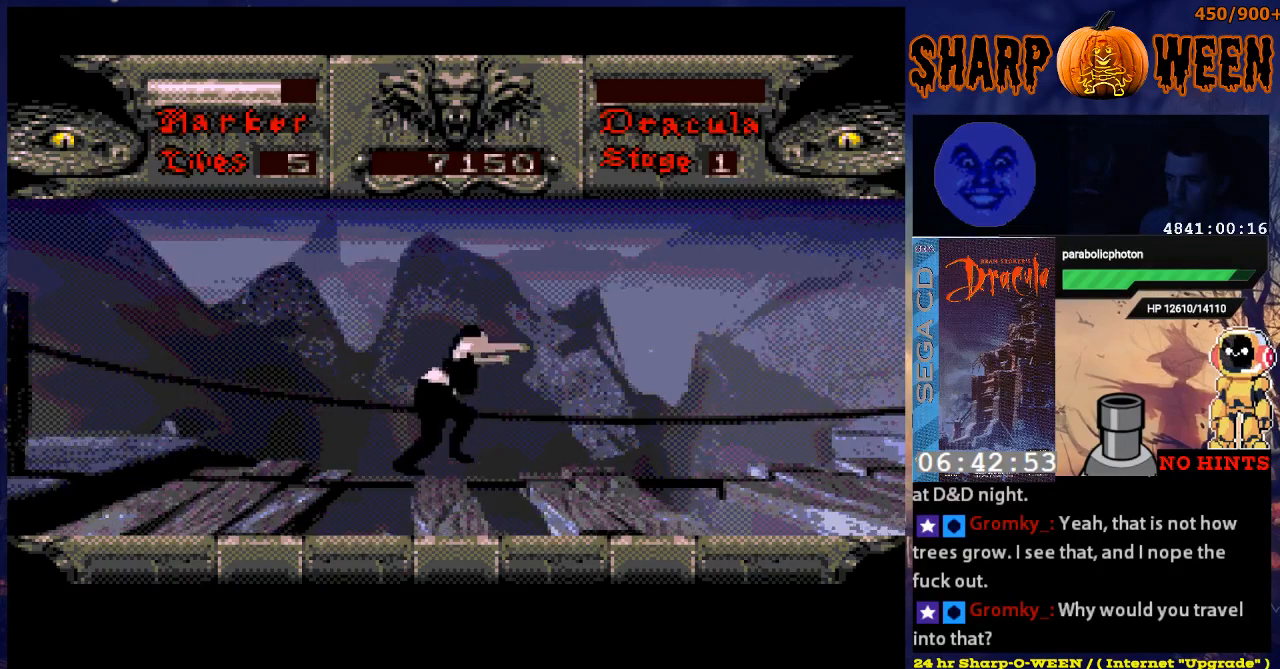
{"buttons": ["DPAD_LEFT"], "events": [[117, "DPAD_RIGHT", "up"], [418, "DPAD_LEFT", "down"]]}
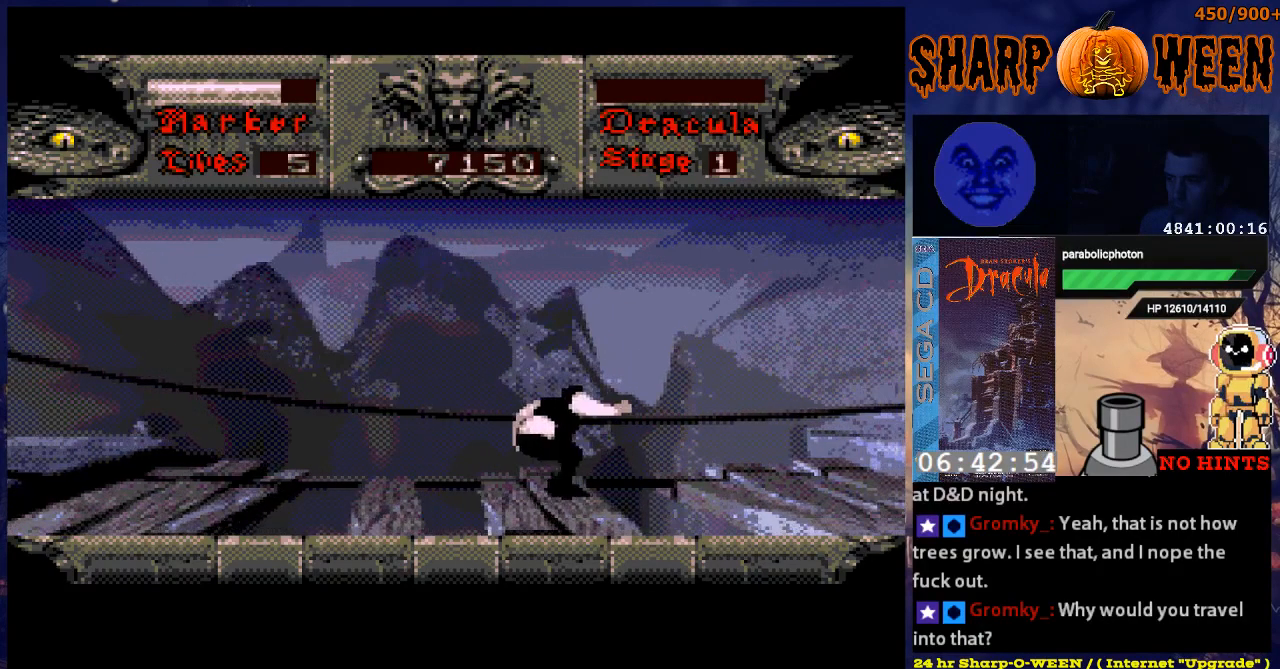
{"buttons": [], "events": [[17, "DPAD_LEFT", "up"]]}
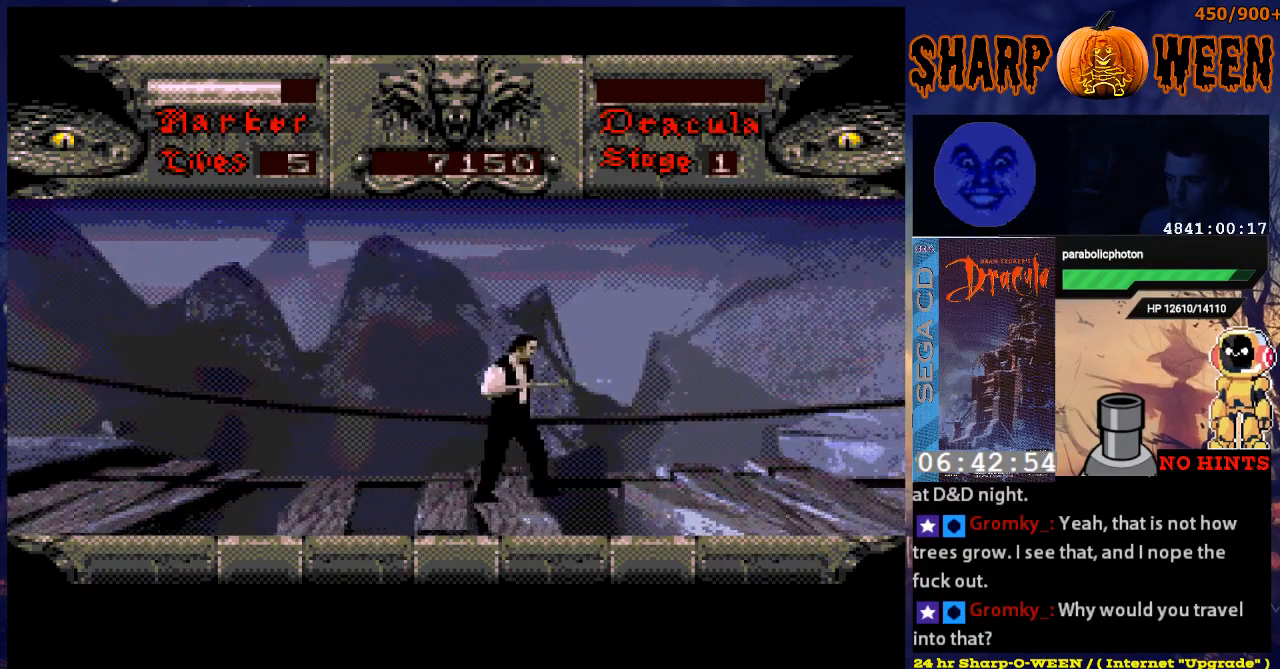
{"buttons": [], "events": []}
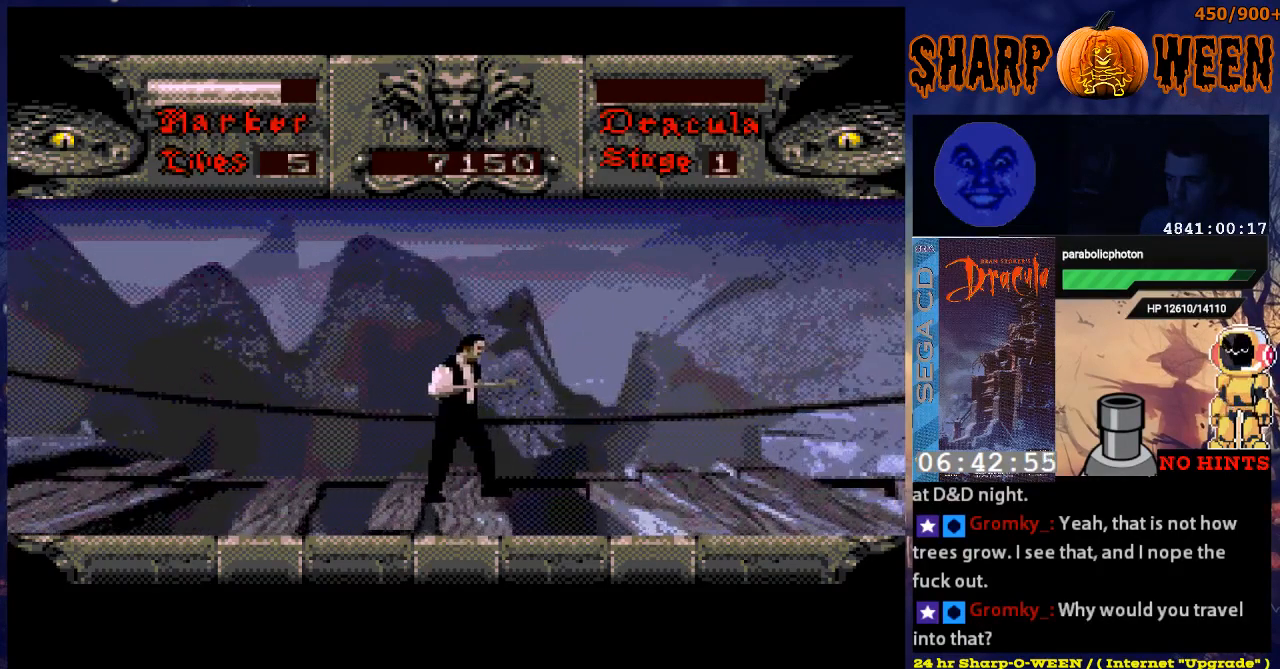
{"buttons": [], "events": [[368, "DPAD_RIGHT", "down"], [418, "DPAD_RIGHT", "up"]]}
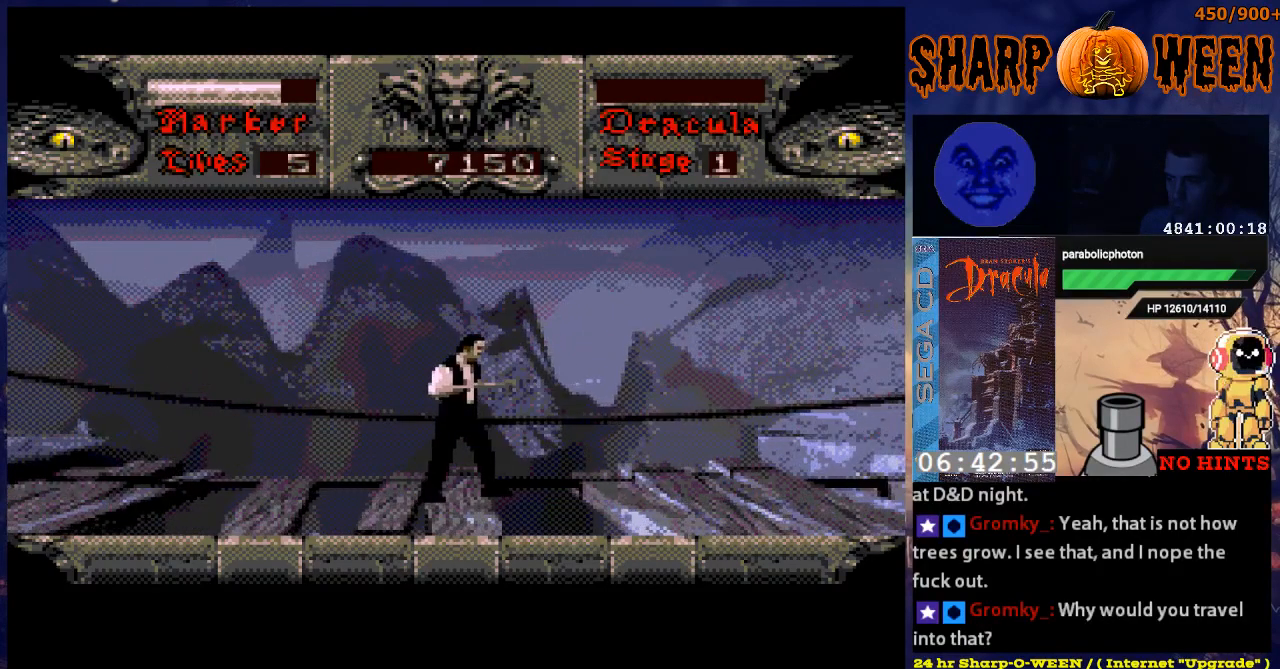
{"buttons": [], "events": []}
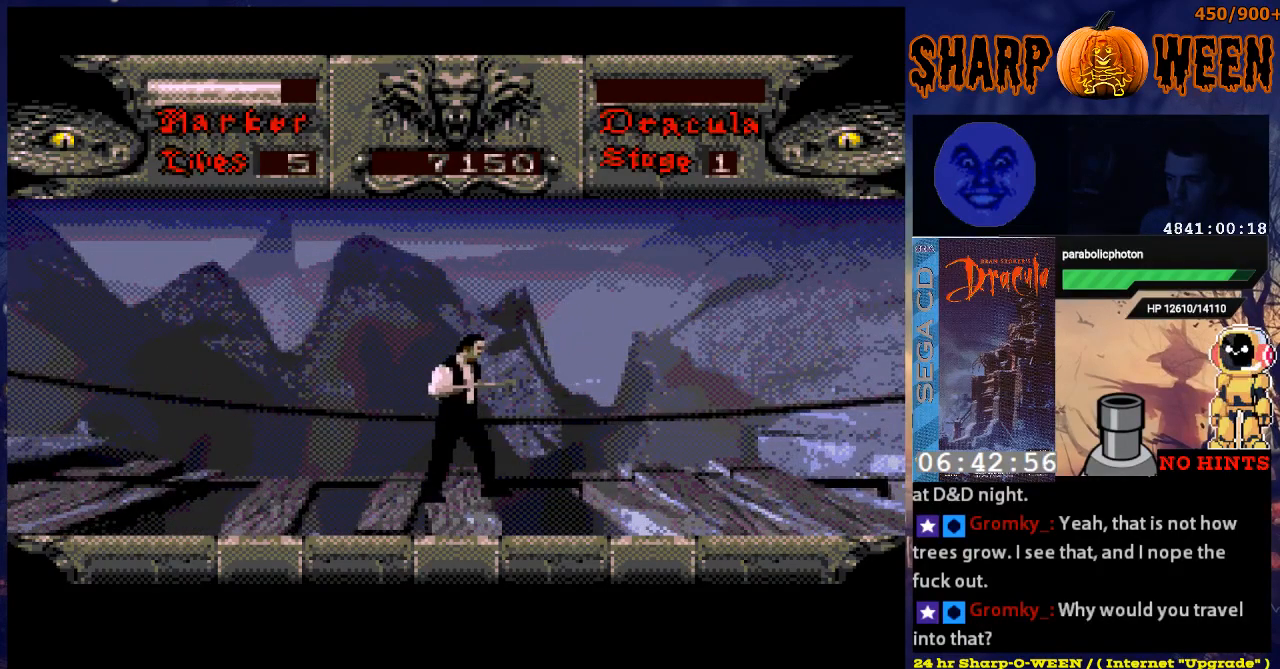
{"buttons": ["A", "DPAD_RIGHT"], "events": [[218, "DPAD_RIGHT", "down"], [268, "A", "down"]]}
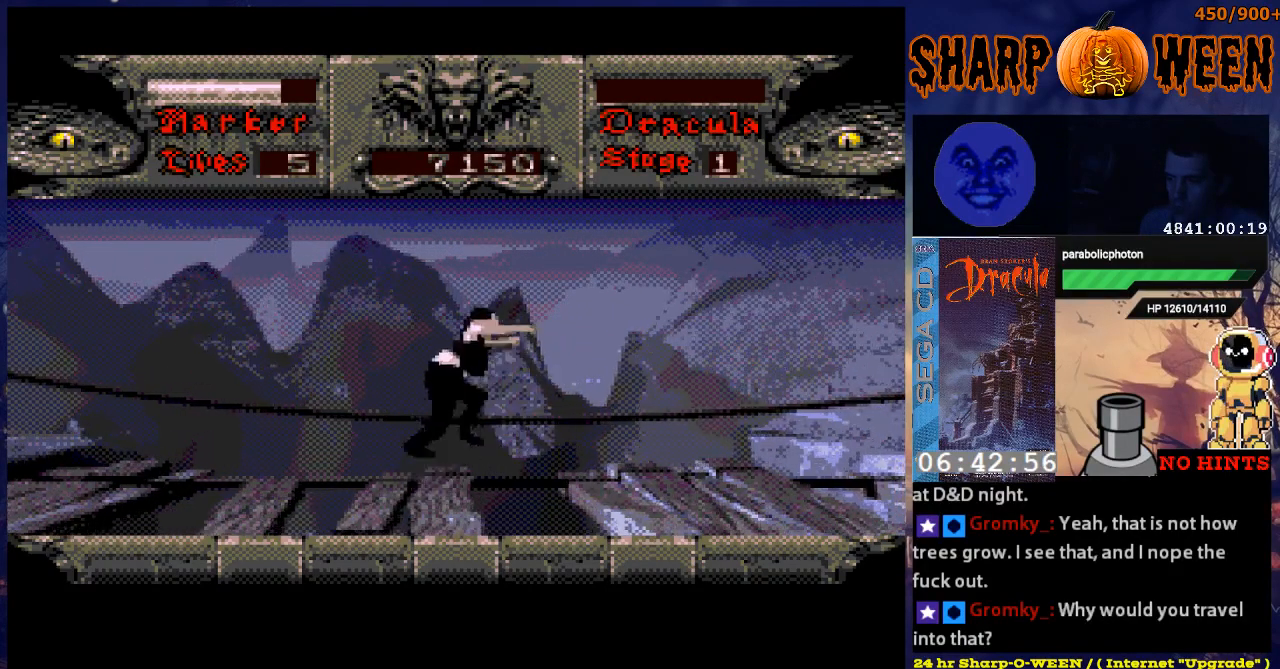
{"buttons": ["DPAD_RIGHT"], "events": [[469, "A", "up"]]}
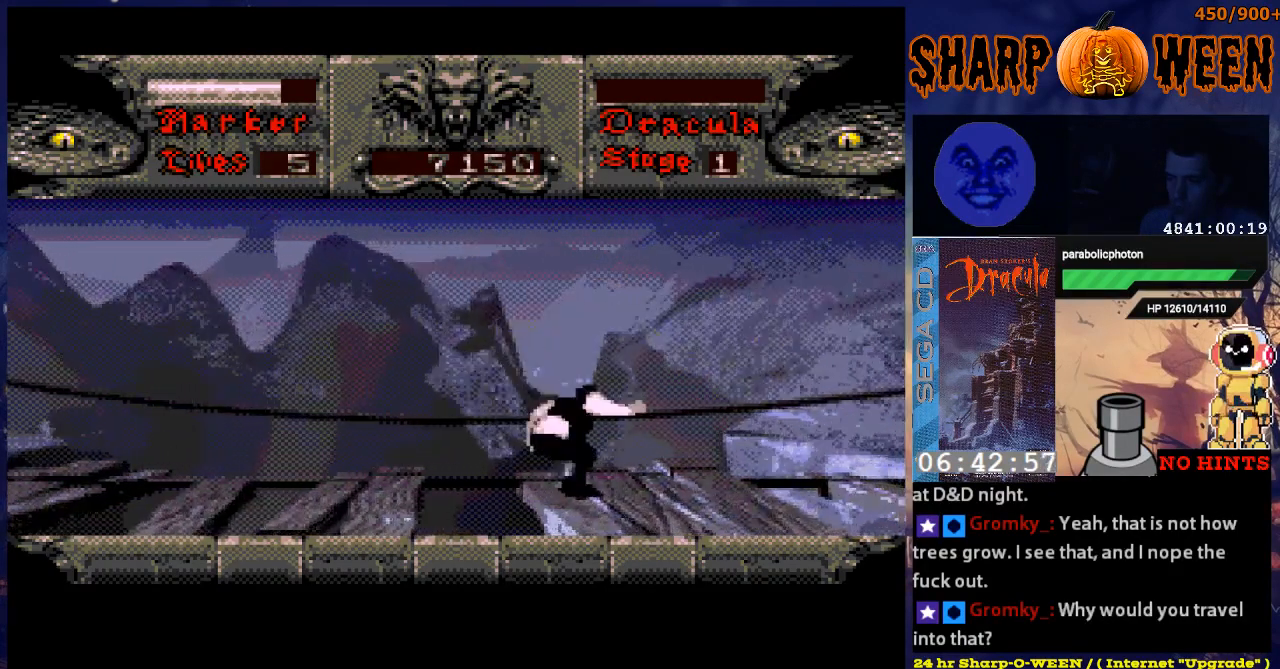
{"buttons": ["DPAD_RIGHT"], "events": [[234, "DPAD_RIGHT", "up"], [418, "DPAD_RIGHT", "down"]]}
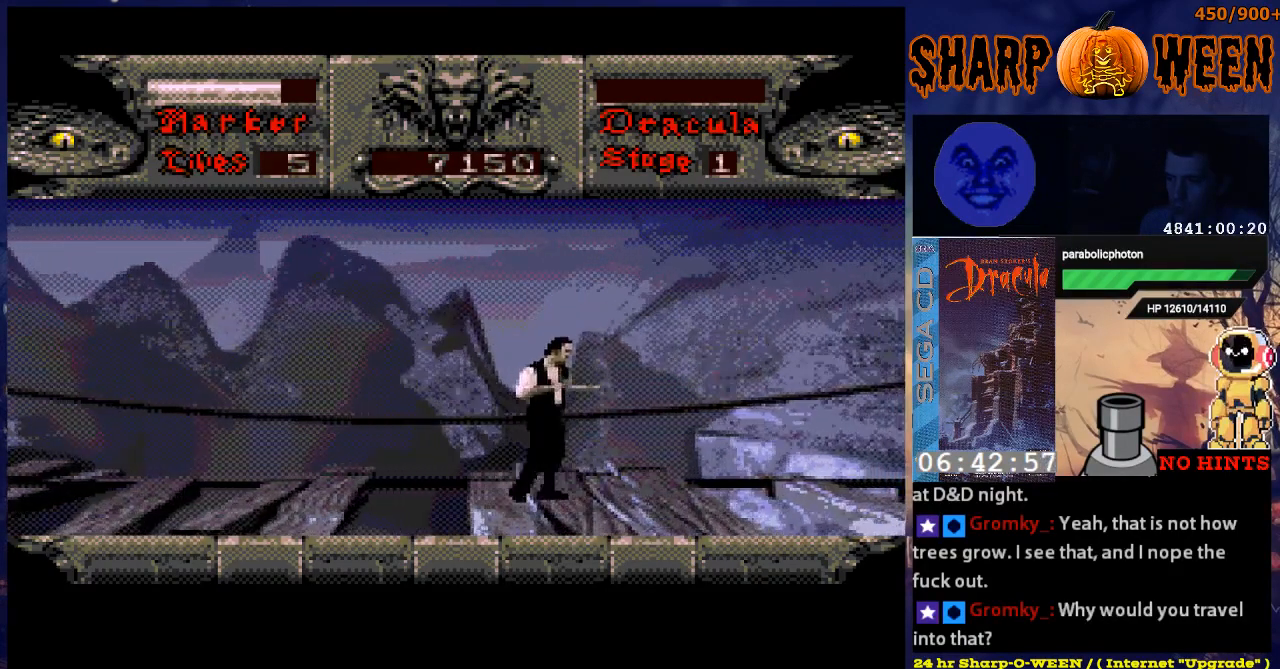
{"buttons": ["DPAD_RIGHT"], "events": []}
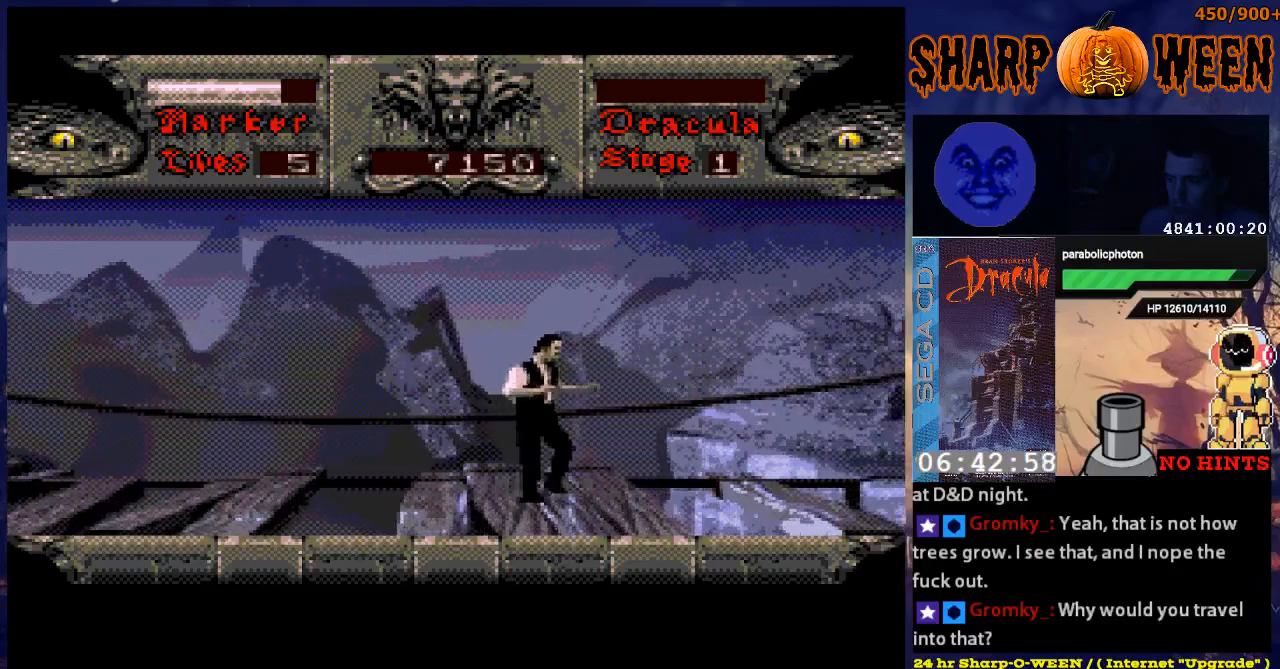
{"buttons": ["DPAD_RIGHT"], "events": [[168, "DPAD_RIGHT", "up"], [469, "DPAD_RIGHT", "down"]]}
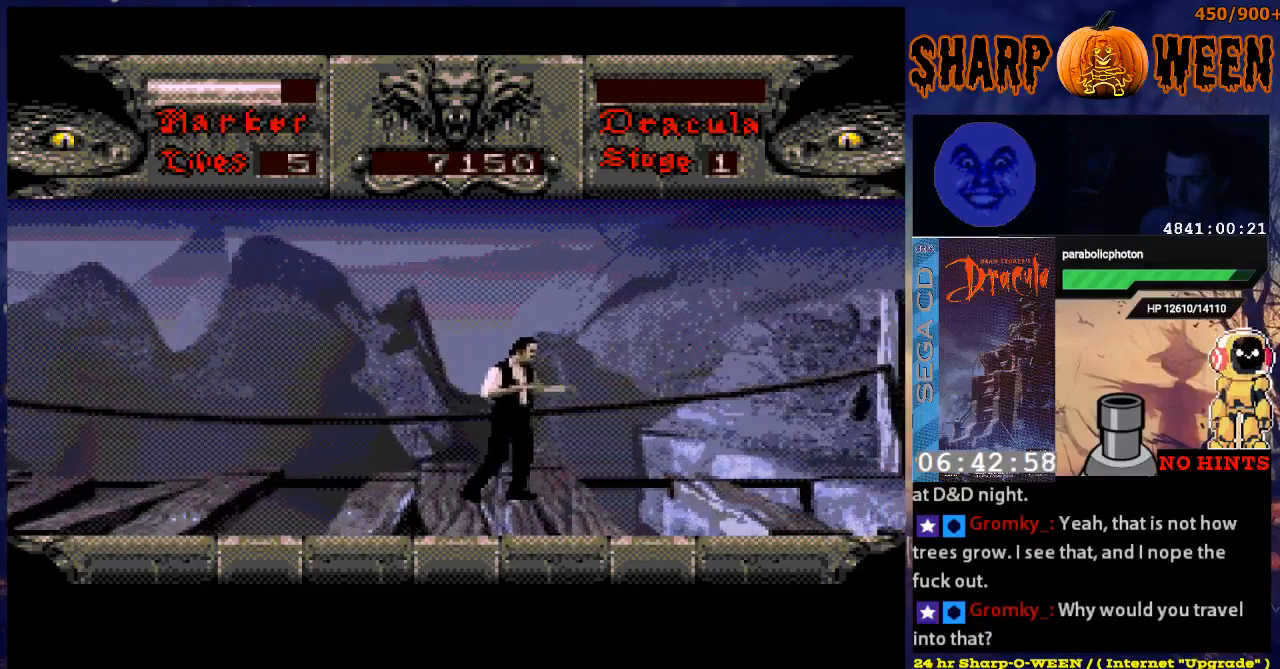
{"buttons": ["DPAD_RIGHT"], "events": [[167, "DPAD_RIGHT", "up"], [418, "DPAD_RIGHT", "down"]]}
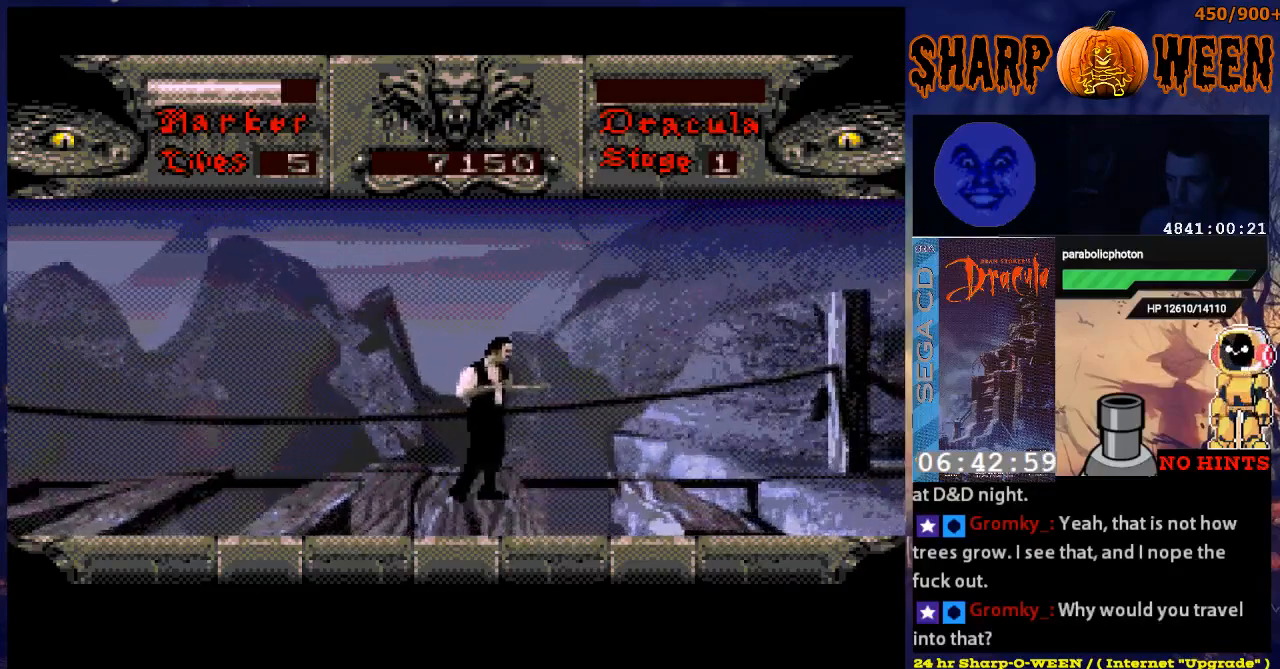
{"buttons": [], "events": [[117, "DPAD_RIGHT", "up"]]}
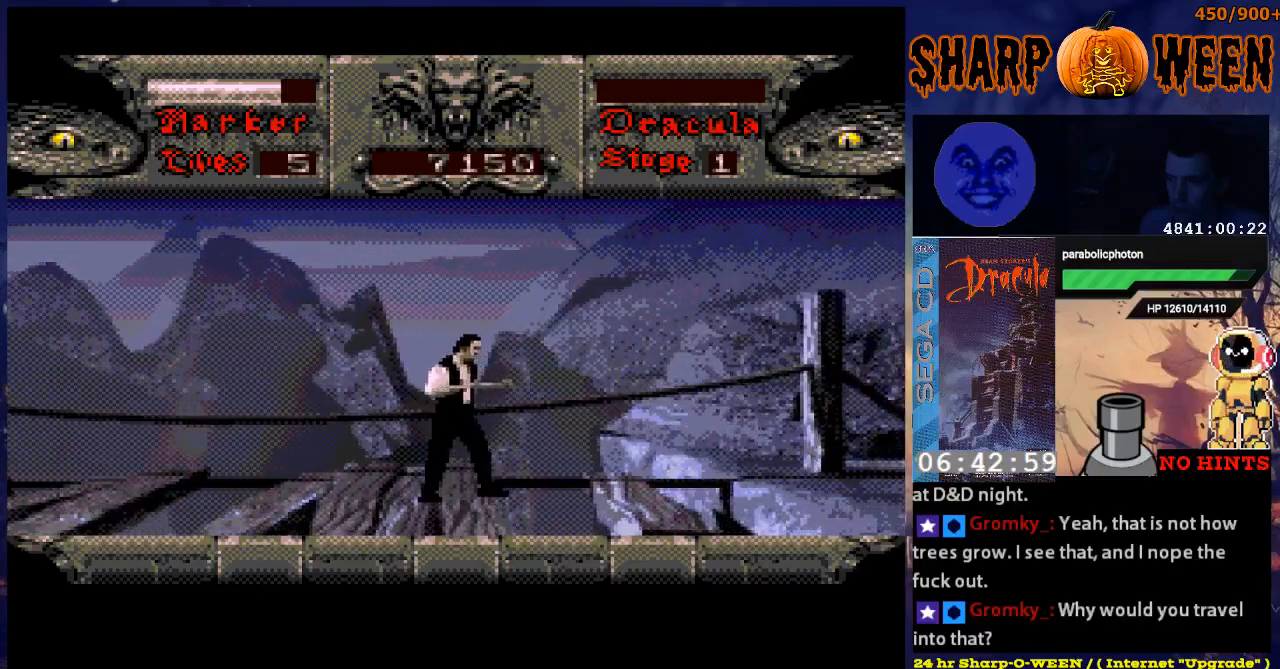
{"buttons": [], "events": [[117, "DPAD_RIGHT", "down"], [167, "DPAD_RIGHT", "up"]]}
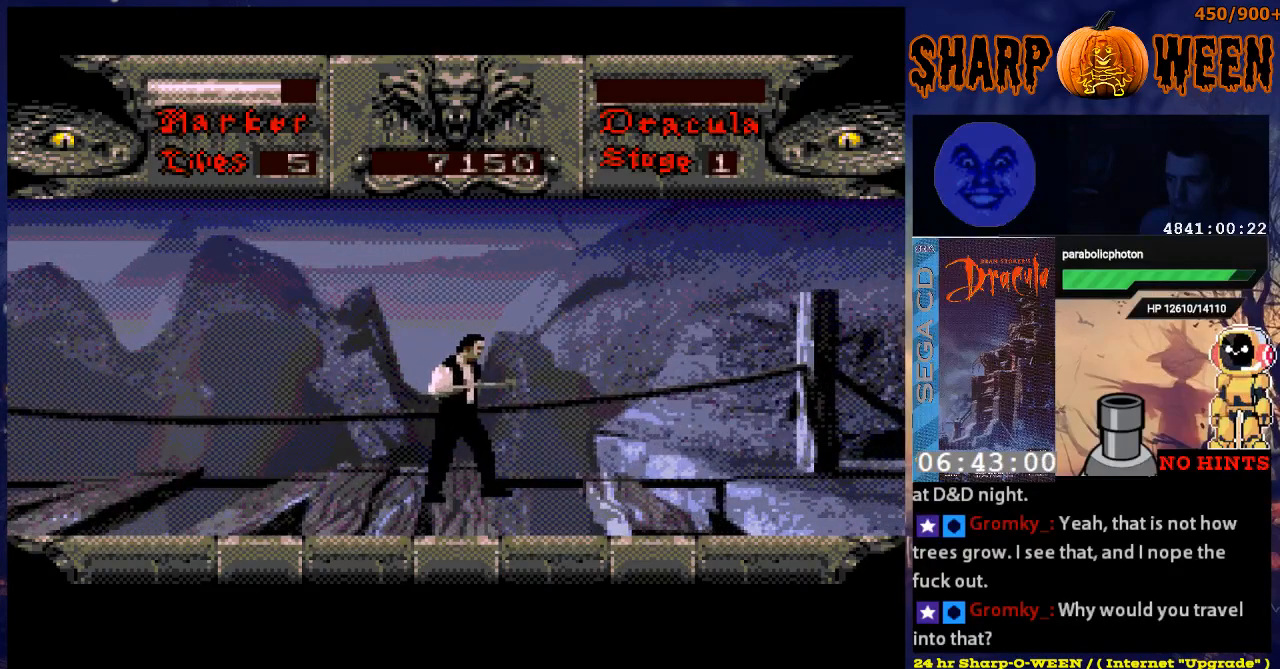
{"buttons": ["DPAD_LEFT"], "events": [[468, "DPAD_LEFT", "down"]]}
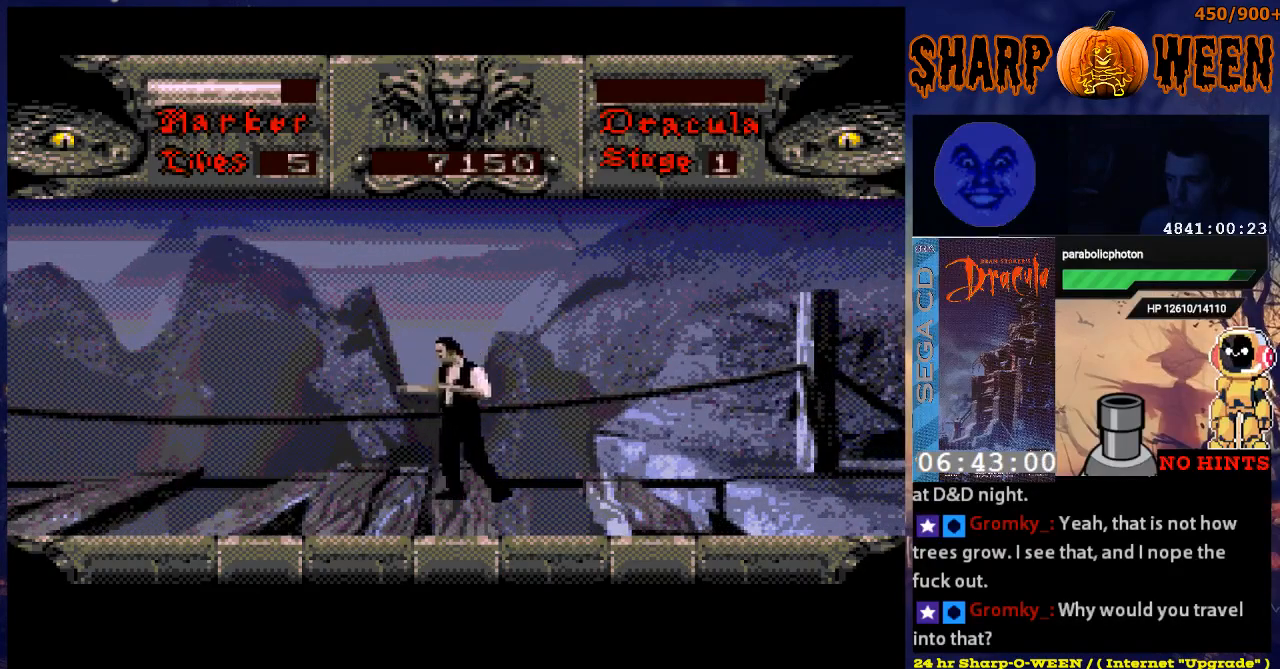
{"buttons": ["DPAD_RIGHT"], "events": [[318, "DPAD_LEFT", "up"], [418, "DPAD_RIGHT", "down"]]}
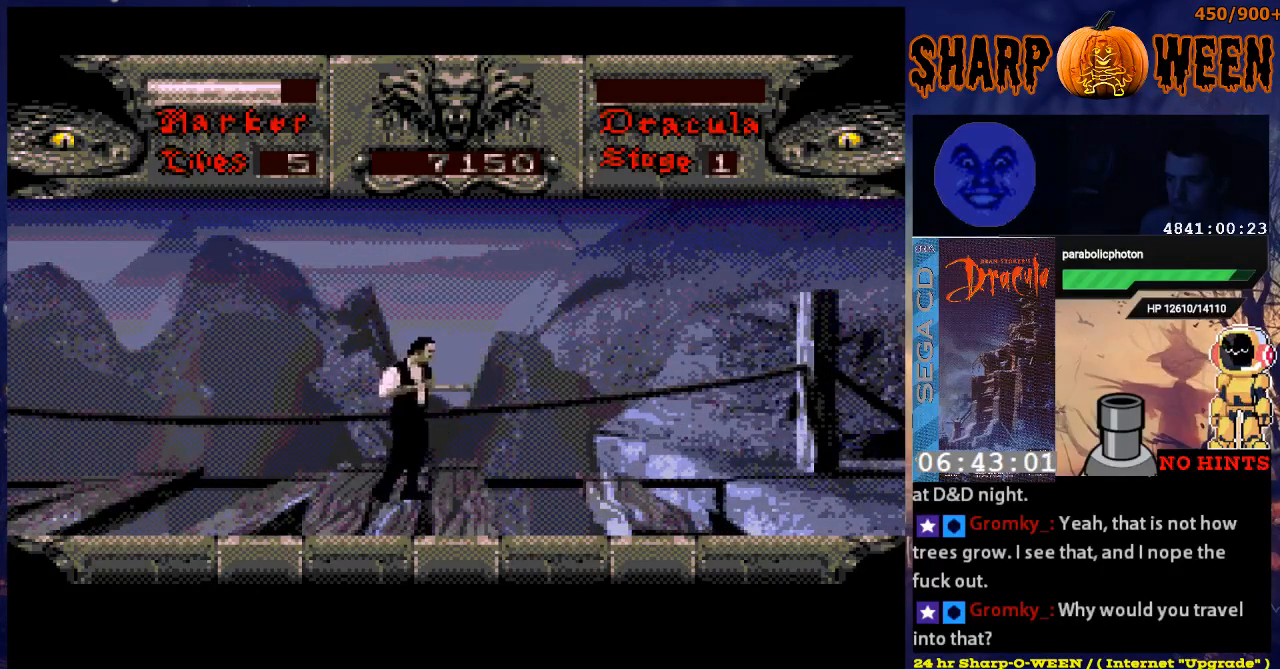
{"buttons": [], "events": [[167, "DPAD_RIGHT", "up"]]}
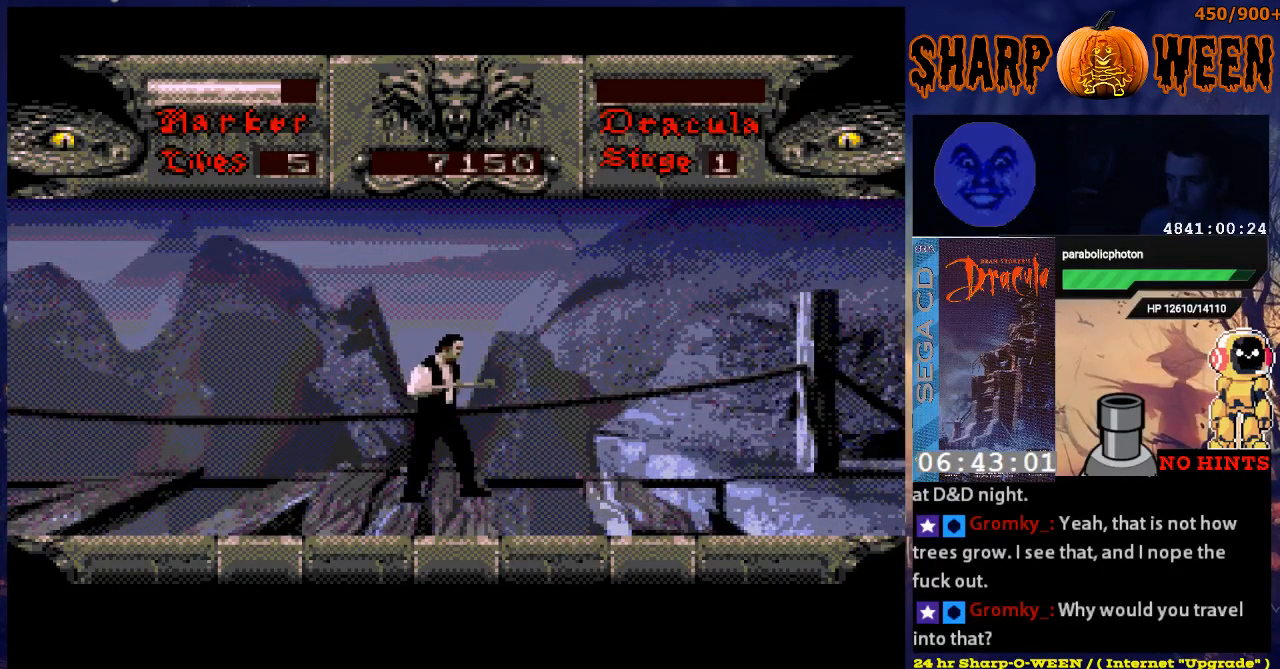
{"buttons": ["A", "DPAD_RIGHT"], "events": [[134, "DPAD_RIGHT", "down"], [184, "A", "down"]]}
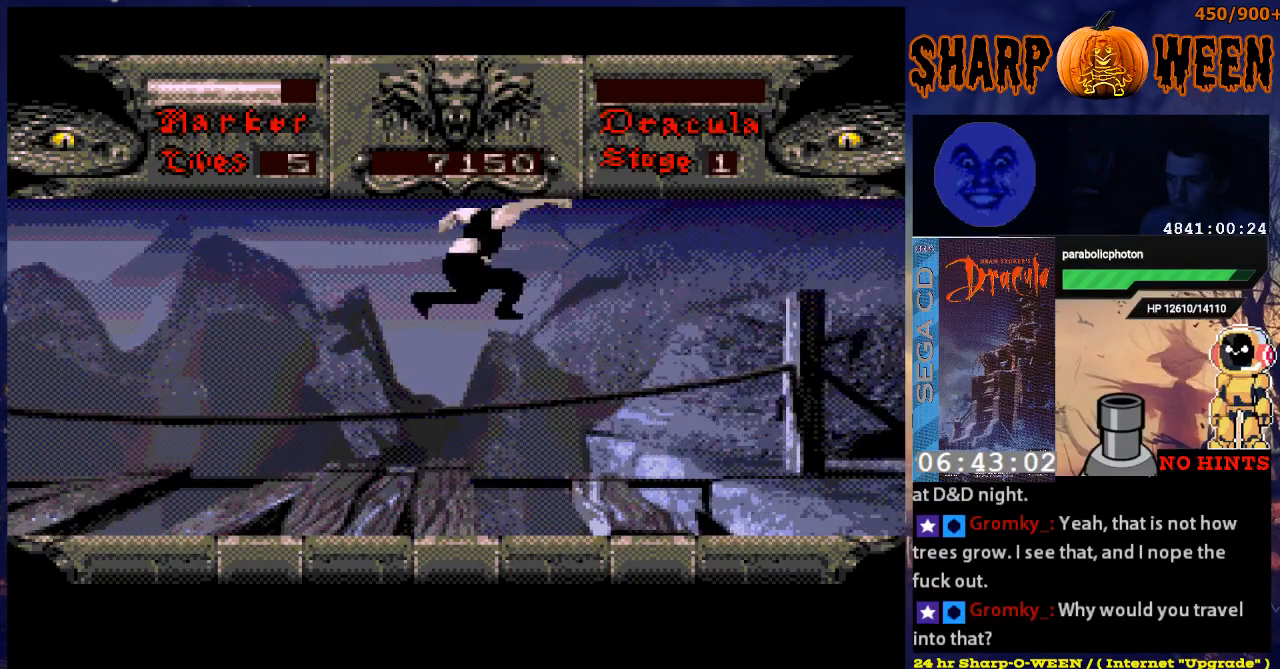
{"buttons": [], "events": [[167, "A", "up"], [217, "DPAD_RIGHT", "up"]]}
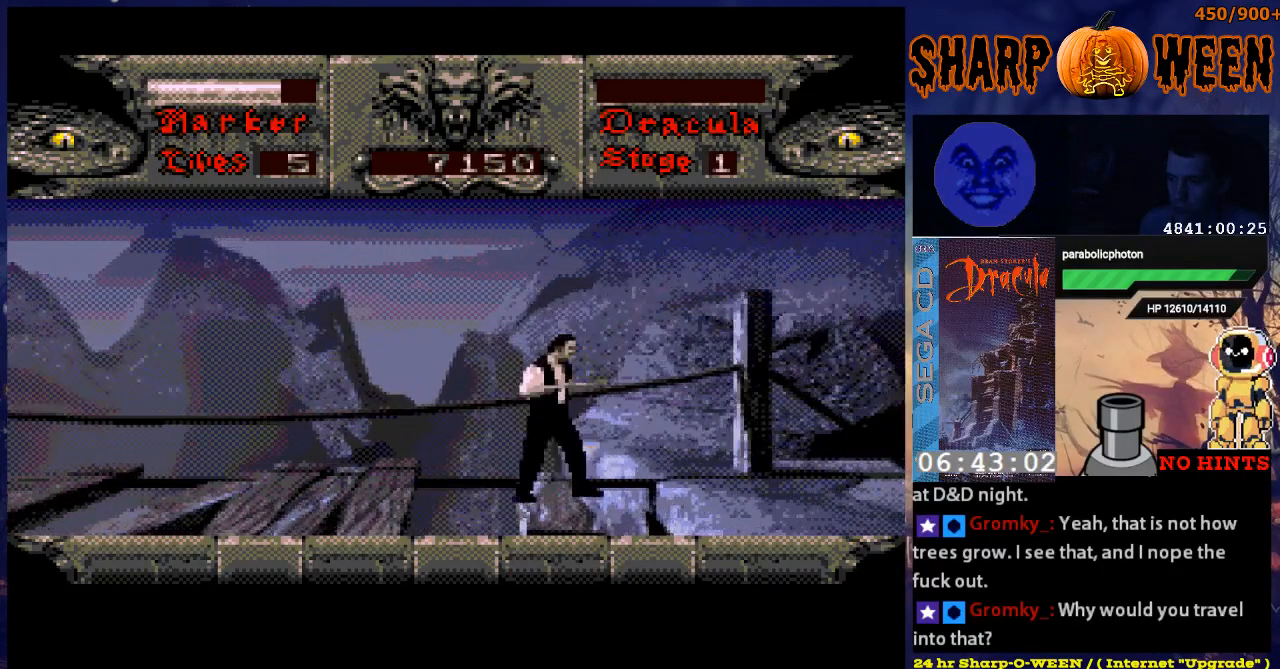
{"buttons": [], "events": []}
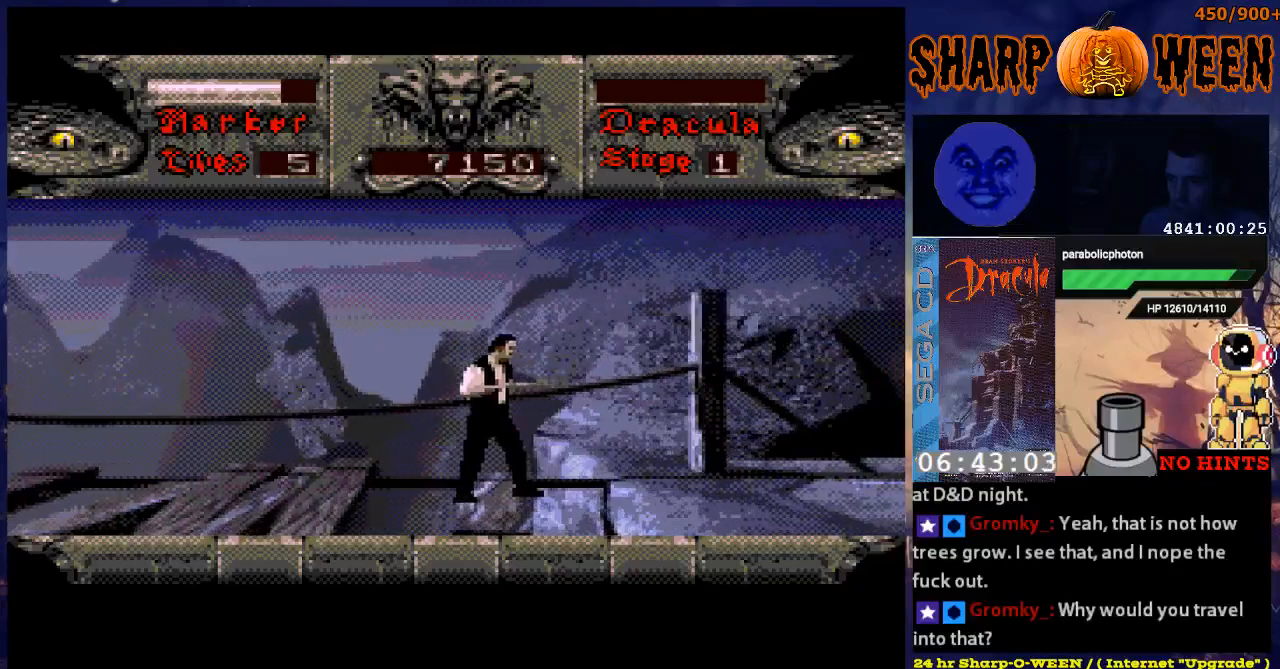
{"buttons": [], "events": []}
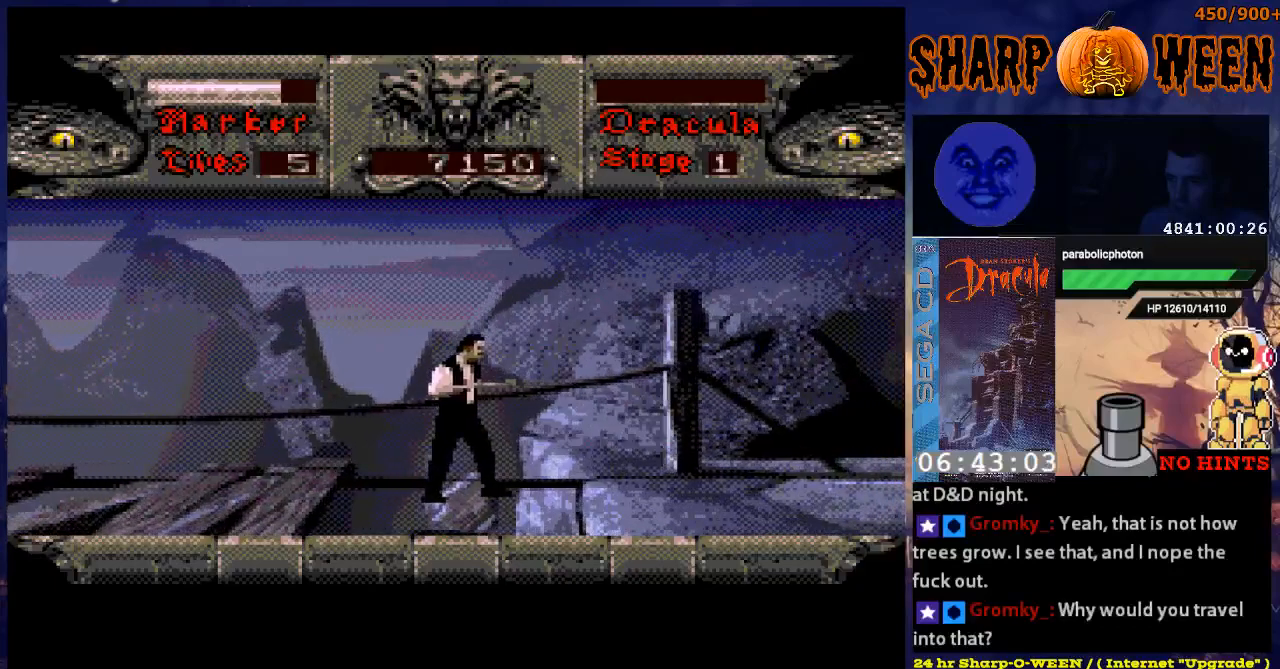
{"buttons": ["A", "DPAD_RIGHT"], "events": [[101, "DPAD_RIGHT", "down"], [151, "A", "down"]]}
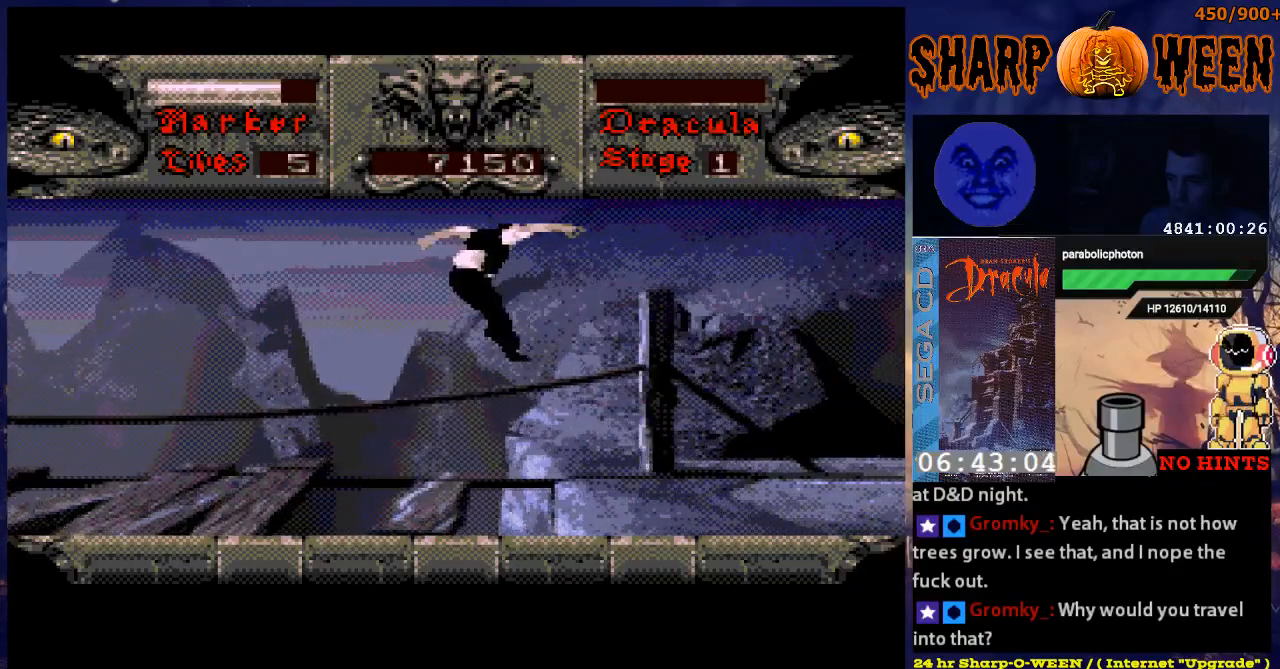
{"buttons": ["DPAD_RIGHT"], "events": [[301, "A", "up"]]}
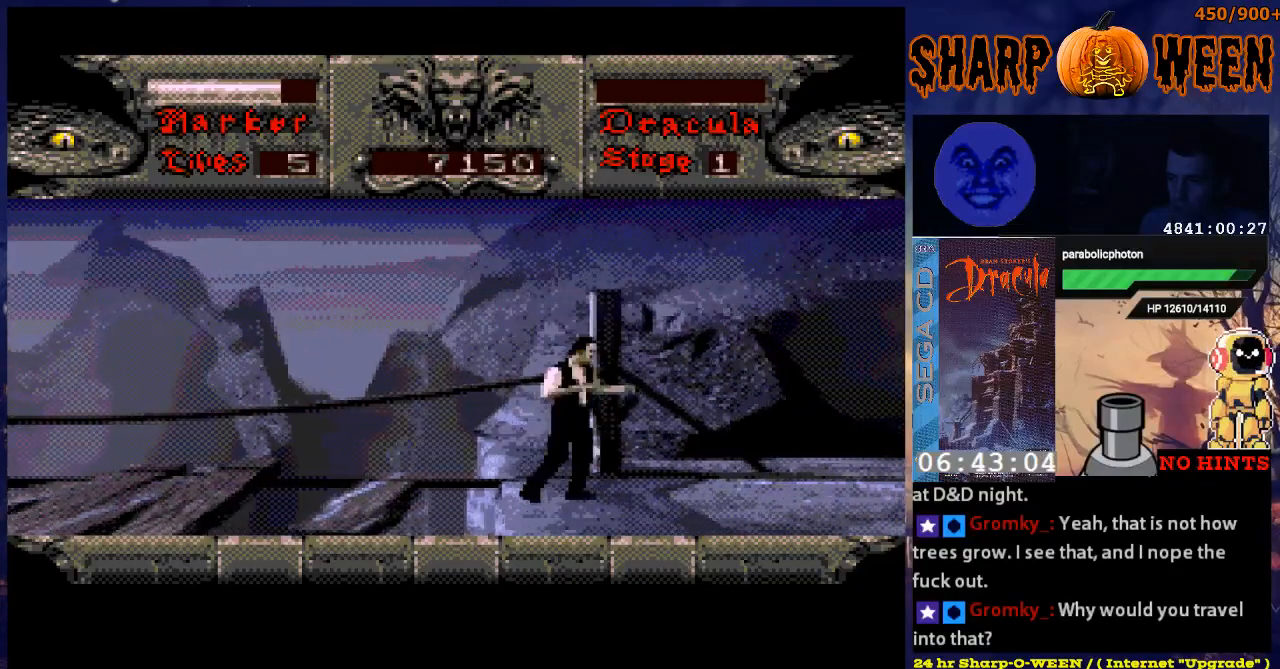
{"buttons": [], "events": [[201, "DPAD_RIGHT", "up"]]}
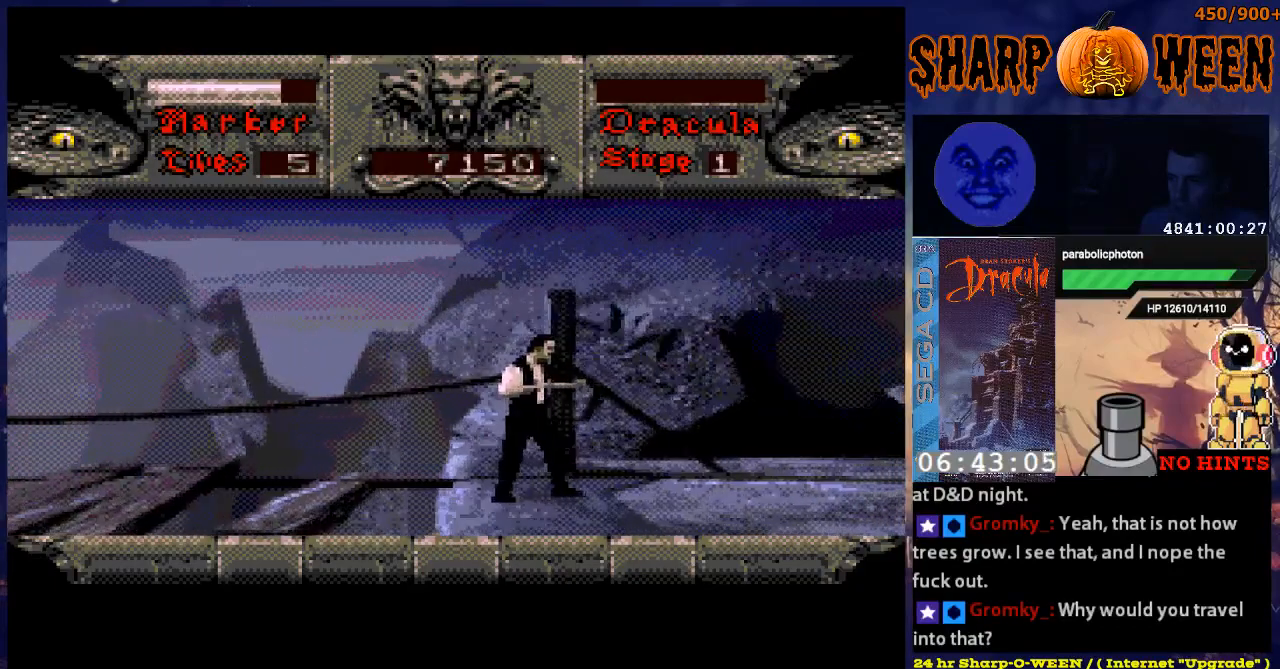
{"buttons": [], "events": []}